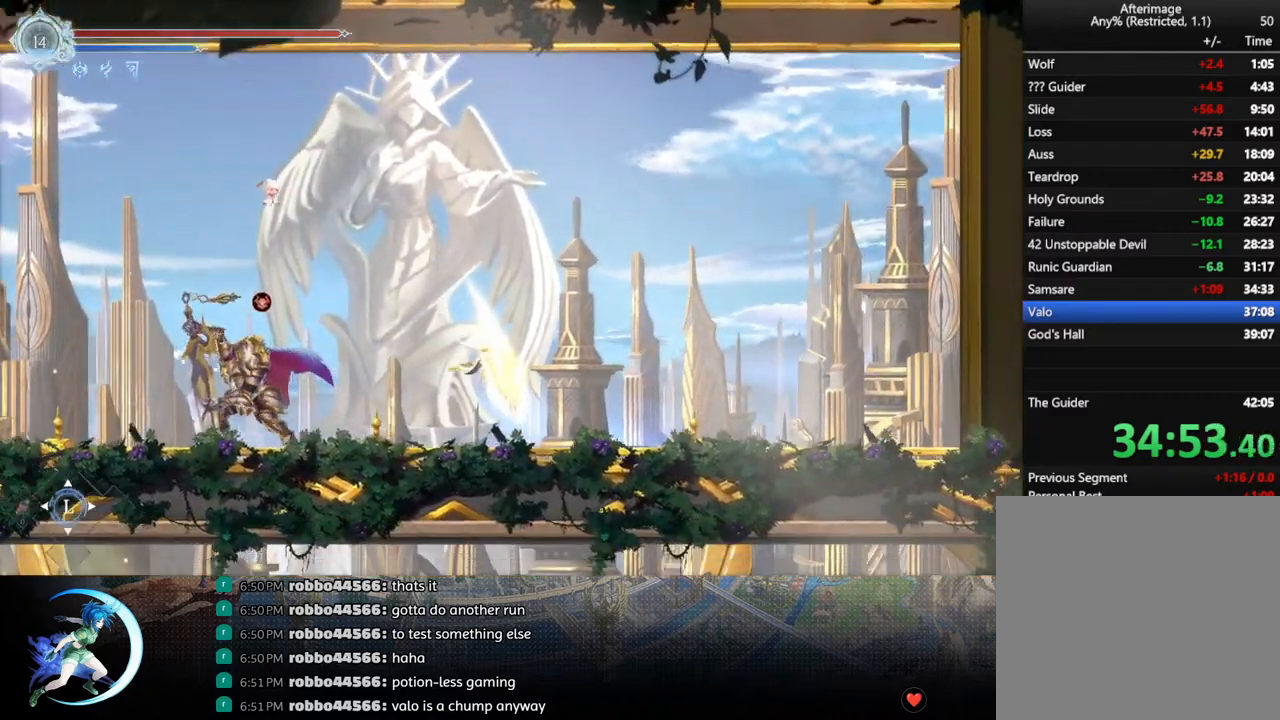
Gameplay with a controller (PlayStation layout); each line is a JSON object with the inputs held at the frame after it. "events" lists button and stick changes between this image and that frame as [ms after this image, input, new state], when the widget could be followed in between.
{"buttons": ["DPAD_RIGHT"], "left_stick": "center", "right_stick": "center", "events": [[67, "R1", "down"], [117, "DPAD_DOWN", "down"], [150, "R1", "up"], [183, "DPAD_RIGHT", "up"], [233, "R1", "down"], [250, "DPAD_DOWN", "up"], [300, "R1", "up"], [450, "DPAD_RIGHT", "down"]]}
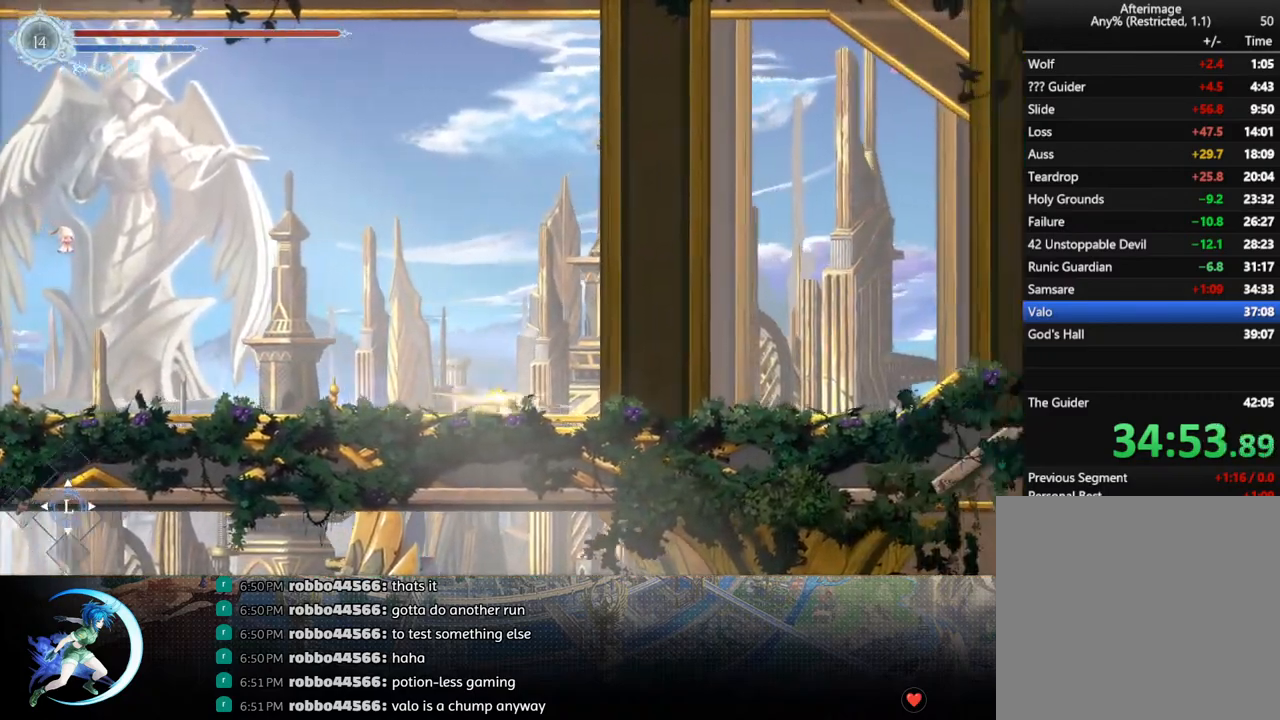
{"buttons": ["DPAD_RIGHT"], "left_stick": "center", "right_stick": "center", "events": [[50, "R1", "down"], [100, "DPAD_DOWN", "down"], [117, "R1", "up"], [167, "DPAD_RIGHT", "up"], [183, "R1", "down"], [233, "DPAD_DOWN", "up"], [283, "R1", "up"], [467, "DPAD_RIGHT", "down"]]}
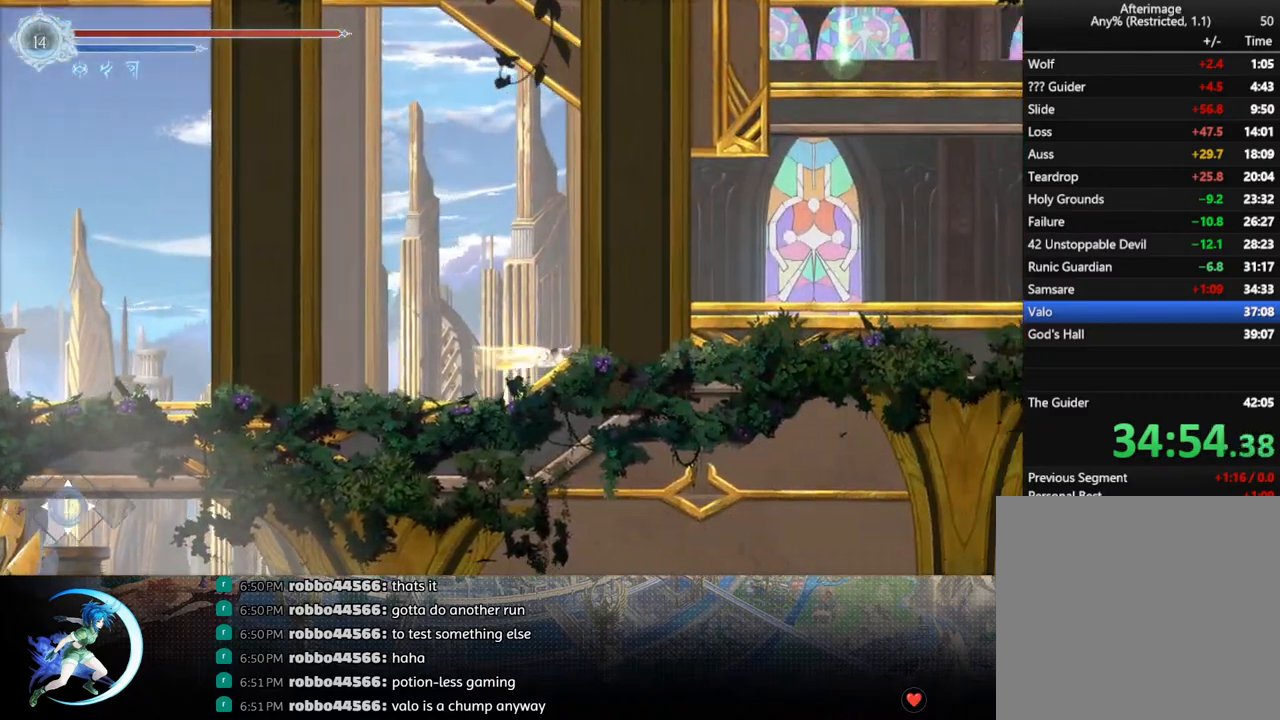
{"buttons": ["DPAD_RIGHT"], "left_stick": "center", "right_stick": "center", "events": [[33, "R1", "down"], [100, "DPAD_DOWN", "down"], [100, "R1", "up"], [150, "DPAD_RIGHT", "up"], [167, "R1", "down"], [250, "DPAD_DOWN", "up"], [283, "R1", "up"], [400, "DPAD_RIGHT", "down"]]}
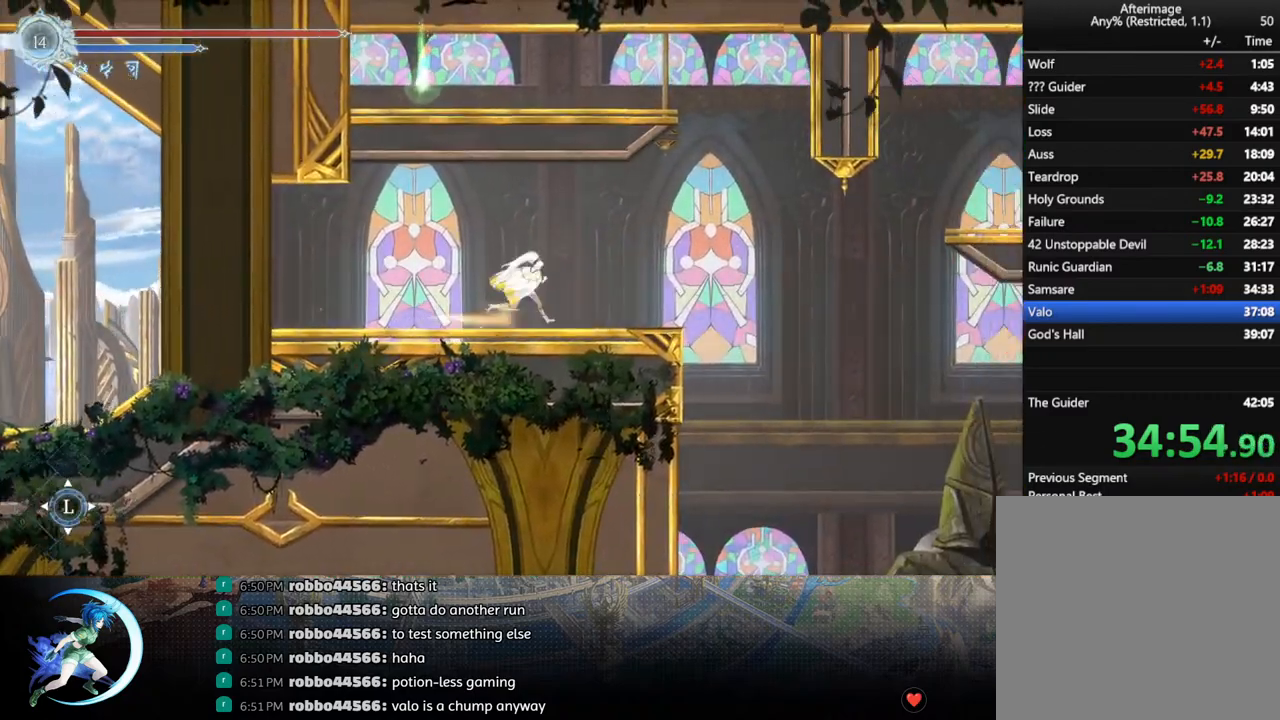
{"buttons": ["CROSS", "DPAD_DOWN"], "left_stick": "center", "right_stick": "center", "events": [[33, "R1", "down"], [250, "R1", "up"], [350, "DPAD_DOWN", "down"], [383, "DPAD_RIGHT", "up"], [433, "CROSS", "down"]]}
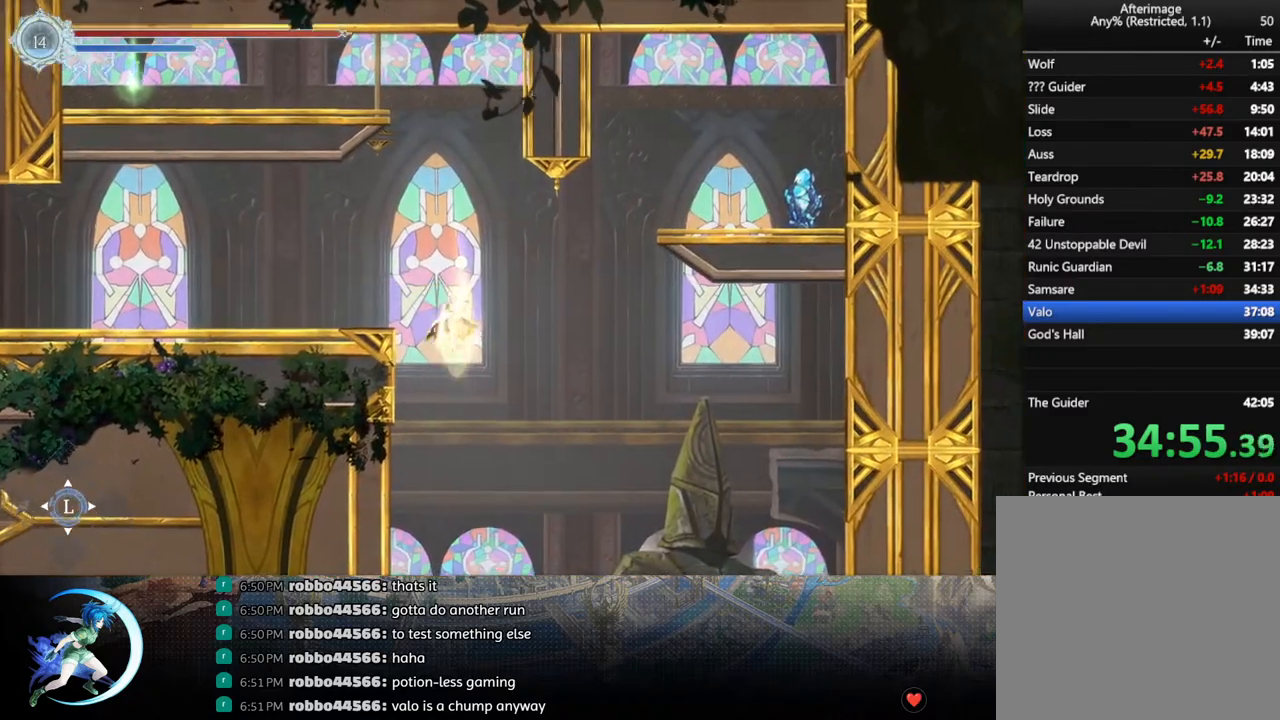
{"buttons": [], "left_stick": "center", "right_stick": "center", "events": [[17, "DPAD_DOWN", "up"], [83, "CROSS", "up"]]}
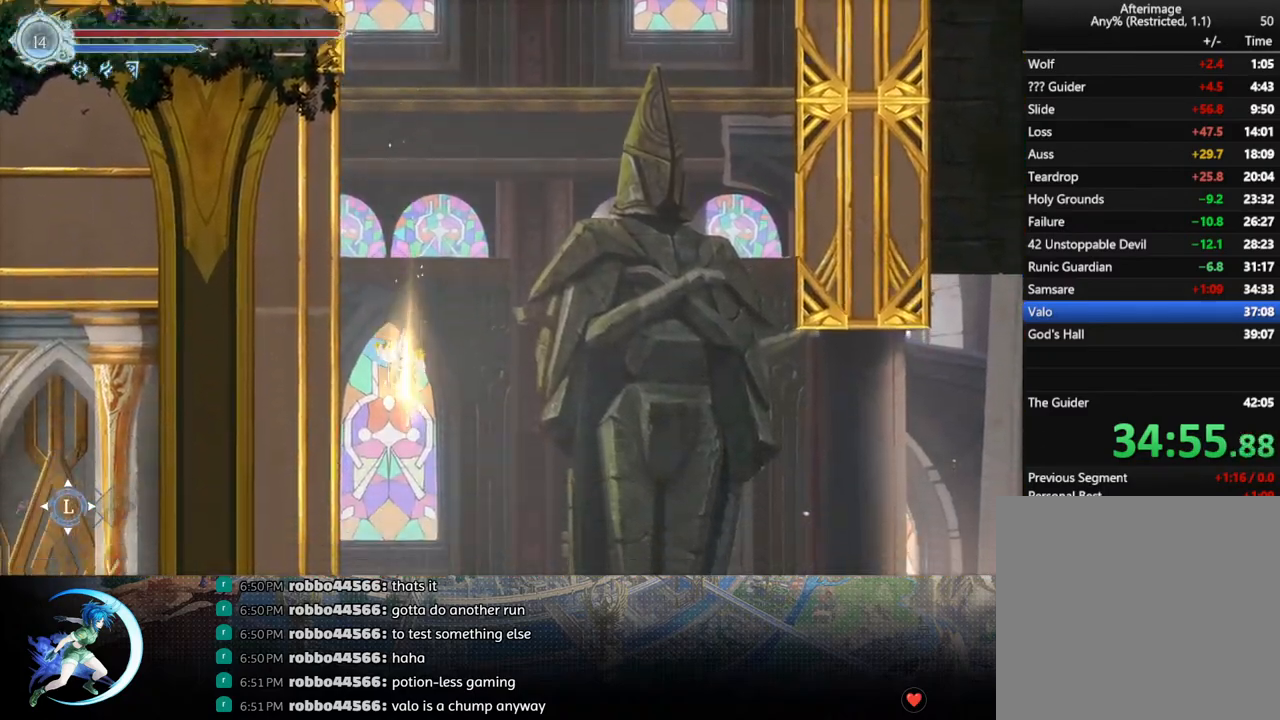
{"buttons": [], "left_stick": "center", "right_stick": "center", "events": []}
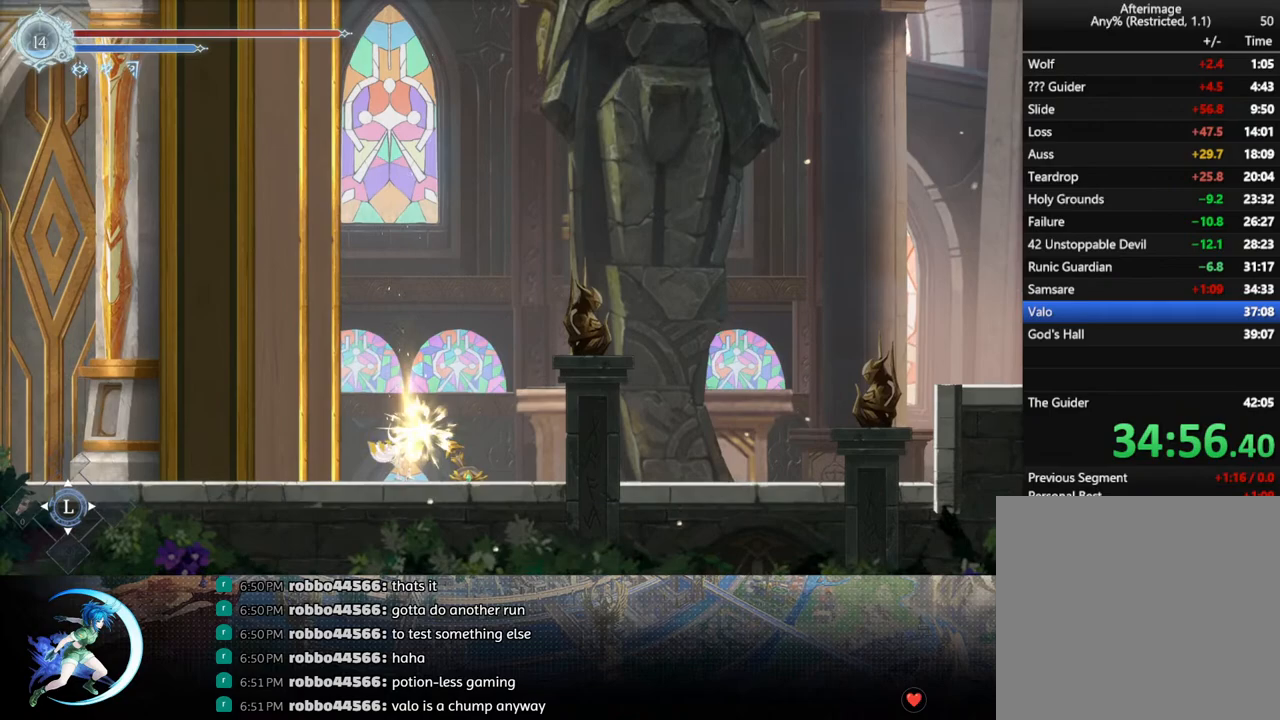
{"buttons": ["DPAD_DOWN", "DPAD_RIGHT"], "left_stick": "center", "right_stick": "center", "events": [[133, "DPAD_RIGHT", "down"], [283, "R1", "down"], [400, "DPAD_DOWN", "down"], [400, "R1", "up"]]}
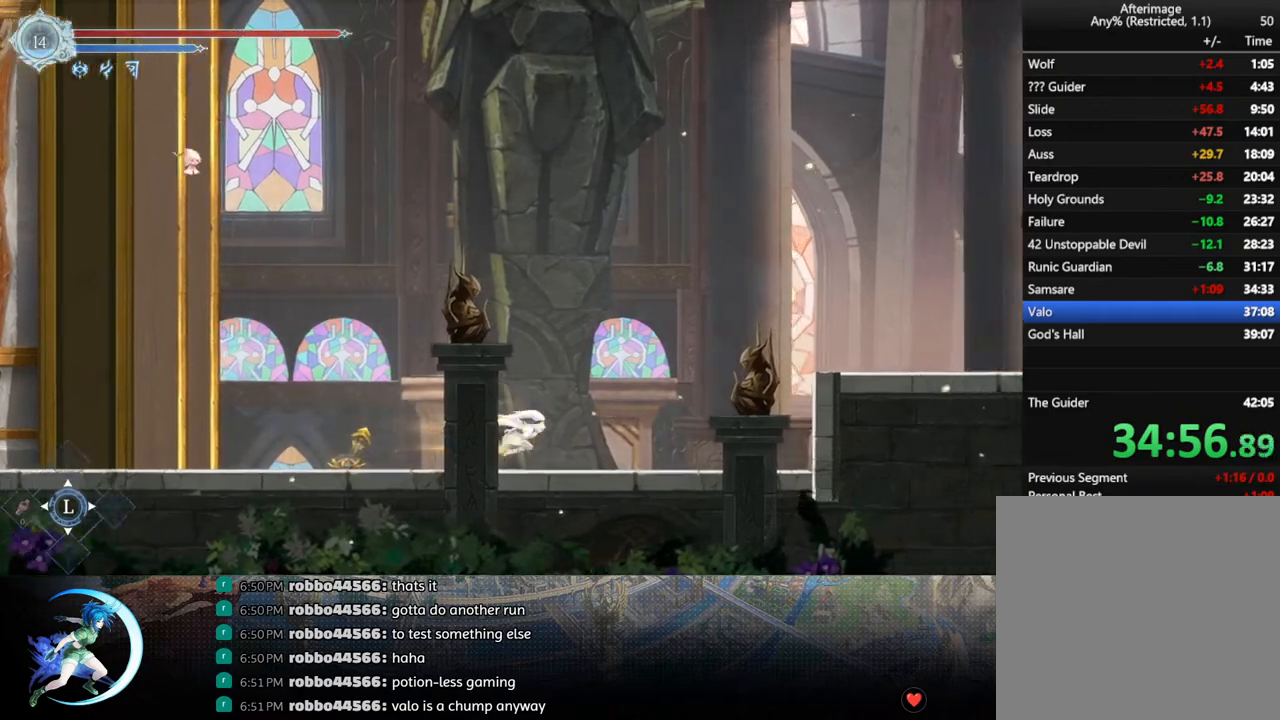
{"buttons": ["START"], "left_stick": "center", "right_stick": "center", "events": [[33, "R1", "down"], [150, "DPAD_DOWN", "up"], [150, "R1", "up"], [250, "DPAD_RIGHT", "up"], [350, "START", "down"]]}
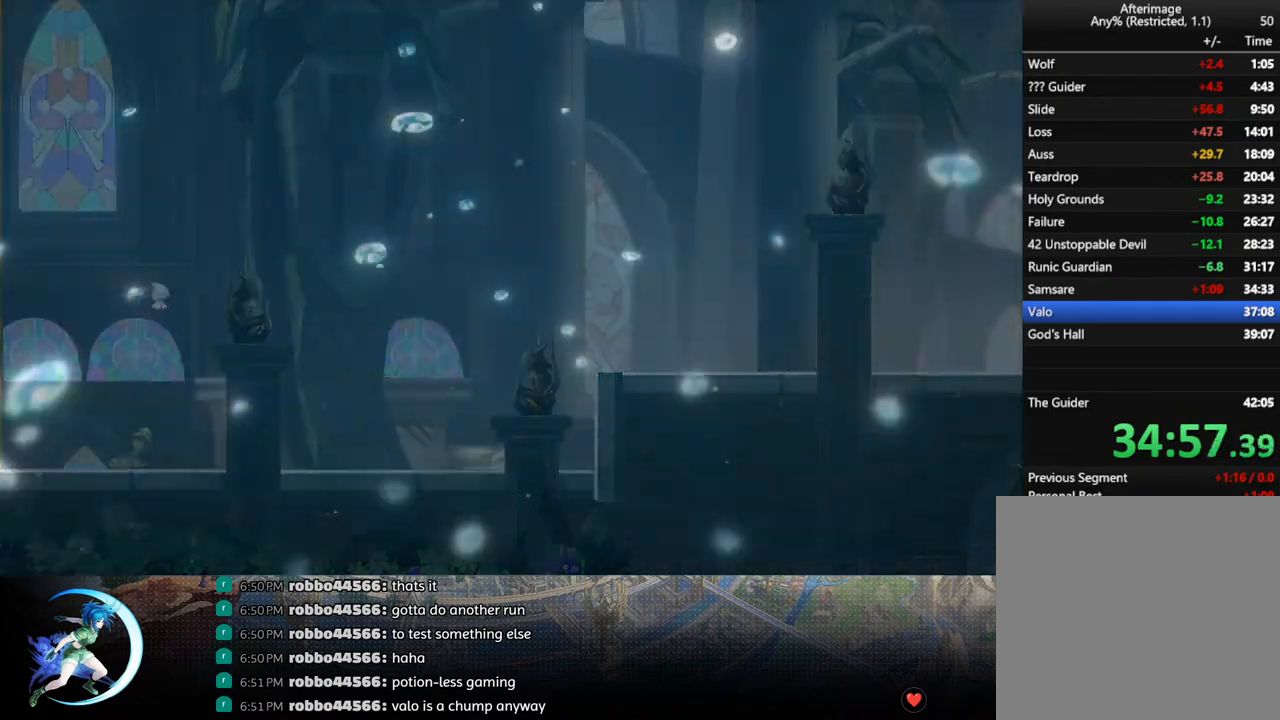
{"buttons": [], "left_stick": "center", "right_stick": "center", "events": [[17, "START", "up"], [250, "R1", "down"], [367, "R1", "up"]]}
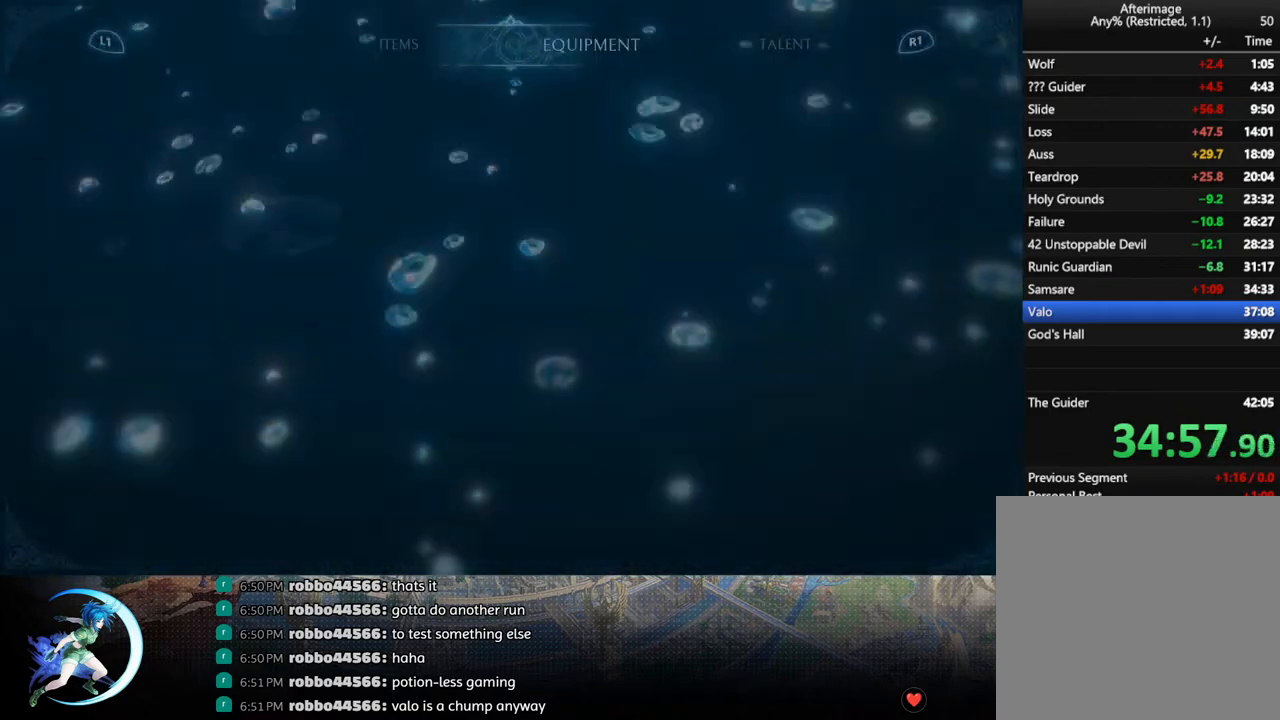
{"buttons": [], "left_stick": "center", "right_stick": "center", "events": [[350, "DPAD_LEFT", "down"], [383, "DPAD_LEFT", "up"]]}
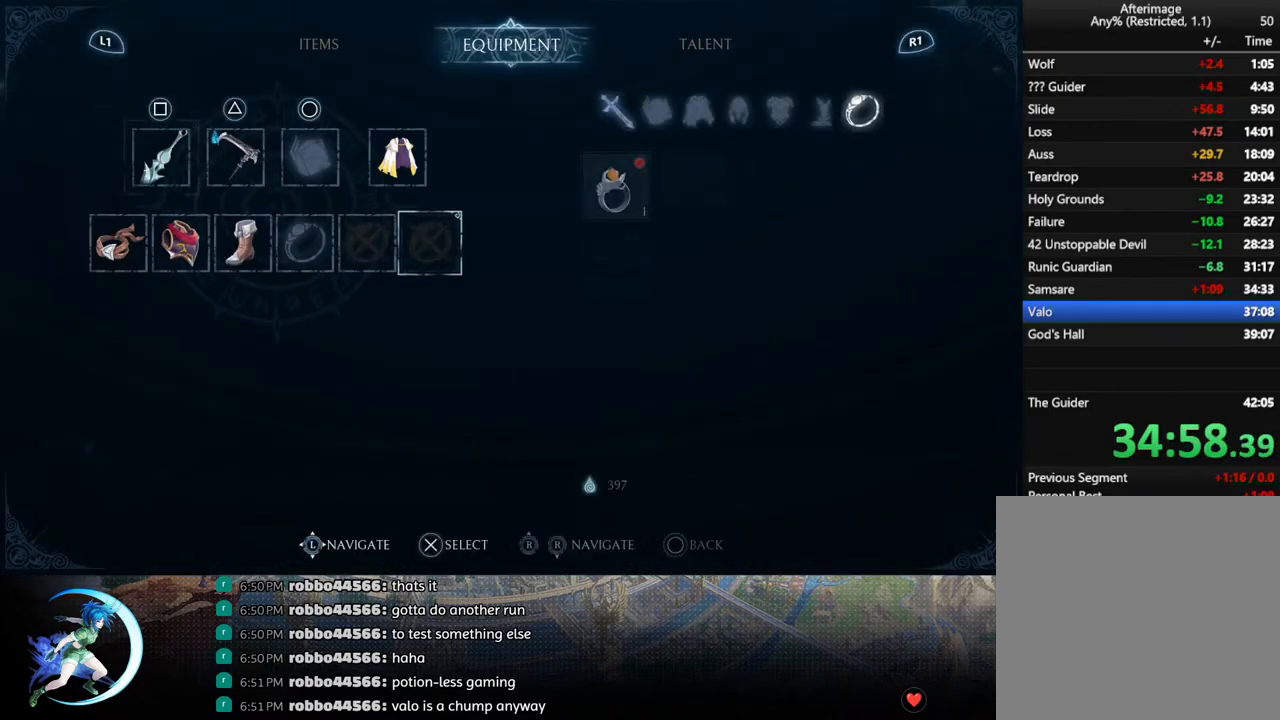
{"buttons": ["CROSS"], "left_stick": "center", "right_stick": "center", "events": [[117, "DPAD_RIGHT", "down"], [183, "DPAD_RIGHT", "up"], [483, "CROSS", "down"]]}
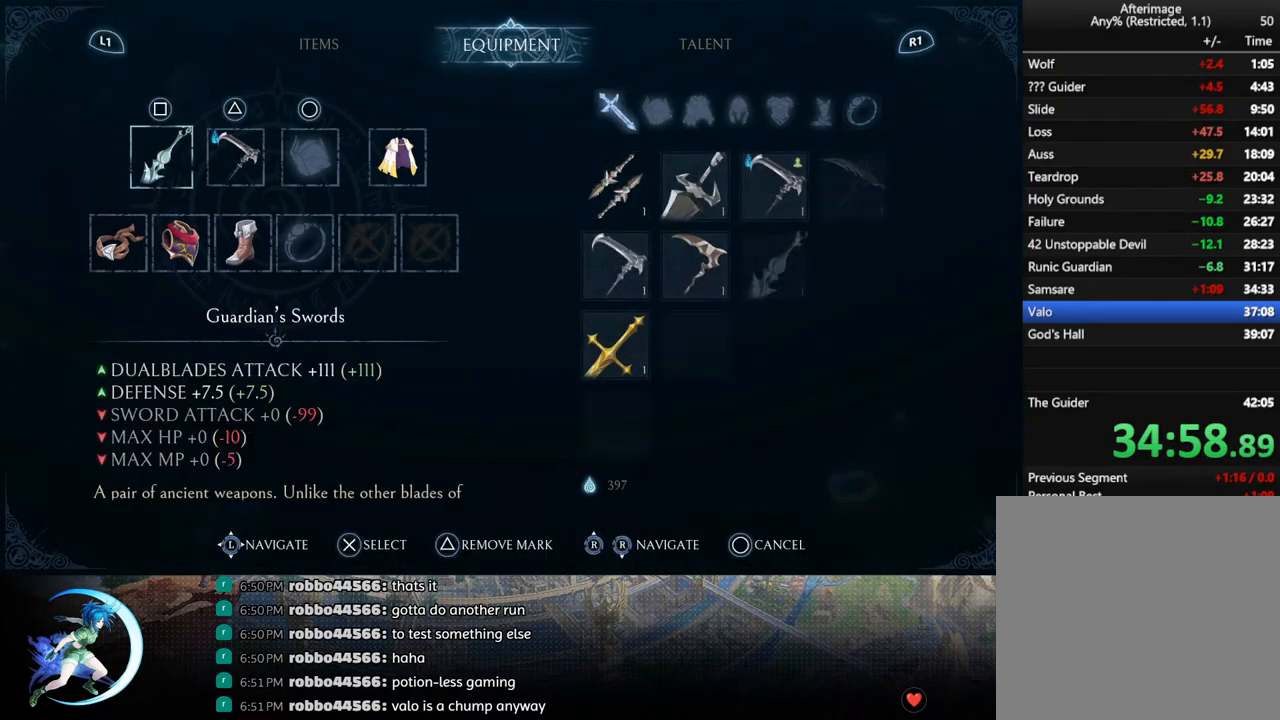
{"buttons": ["CROSS"], "left_stick": "center", "right_stick": "center", "events": [[83, "CROSS", "up"], [500, "CROSS", "down"]]}
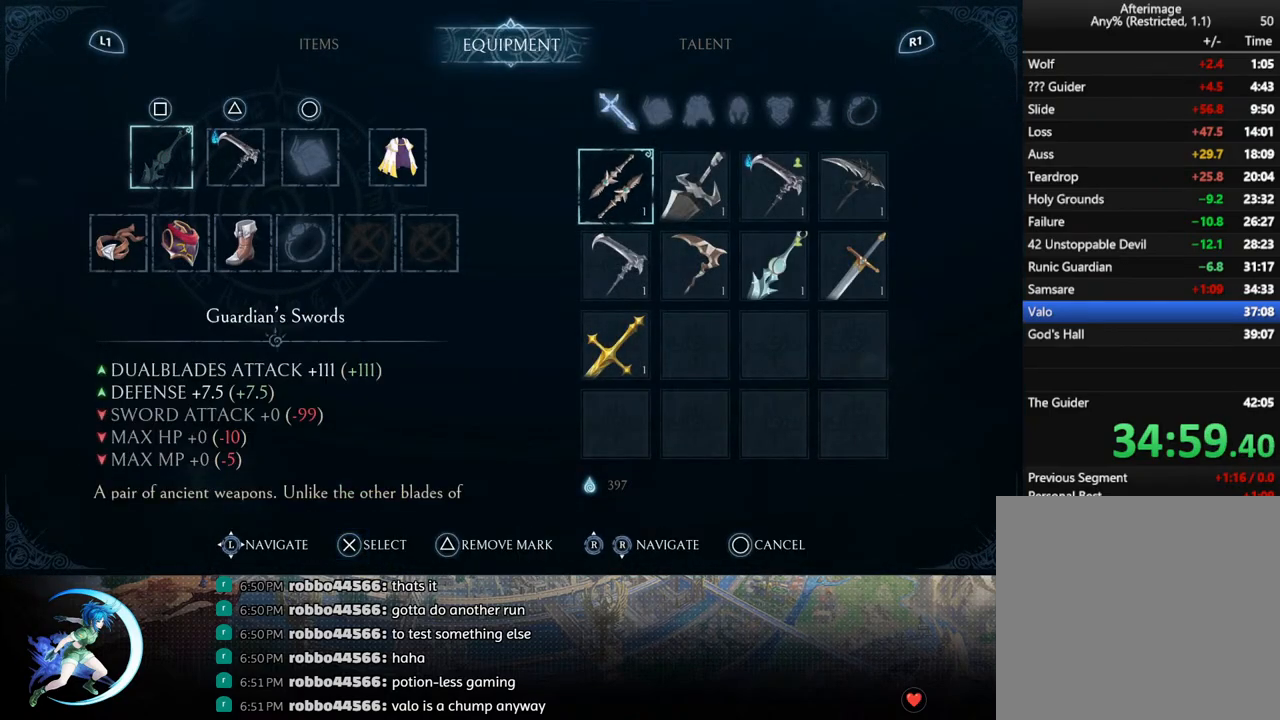
{"buttons": ["CROSS"], "left_stick": "center", "right_stick": "center", "events": [[50, "CROSS", "up"], [217, "SQUARE", "down"], [333, "SQUARE", "up"], [500, "CROSS", "down"]]}
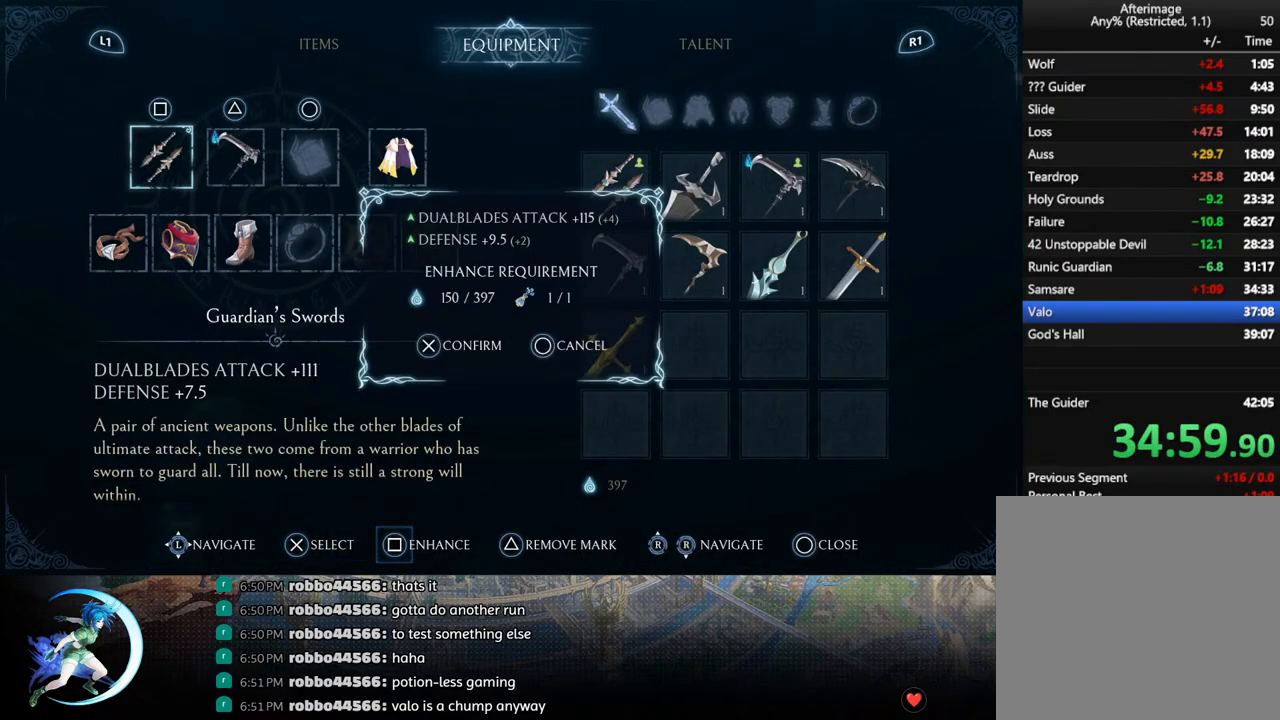
{"buttons": [], "left_stick": "center", "right_stick": "center", "events": [[100, "CROSS", "up"], [267, "DPAD_RIGHT", "down"], [367, "DPAD_RIGHT", "up"]]}
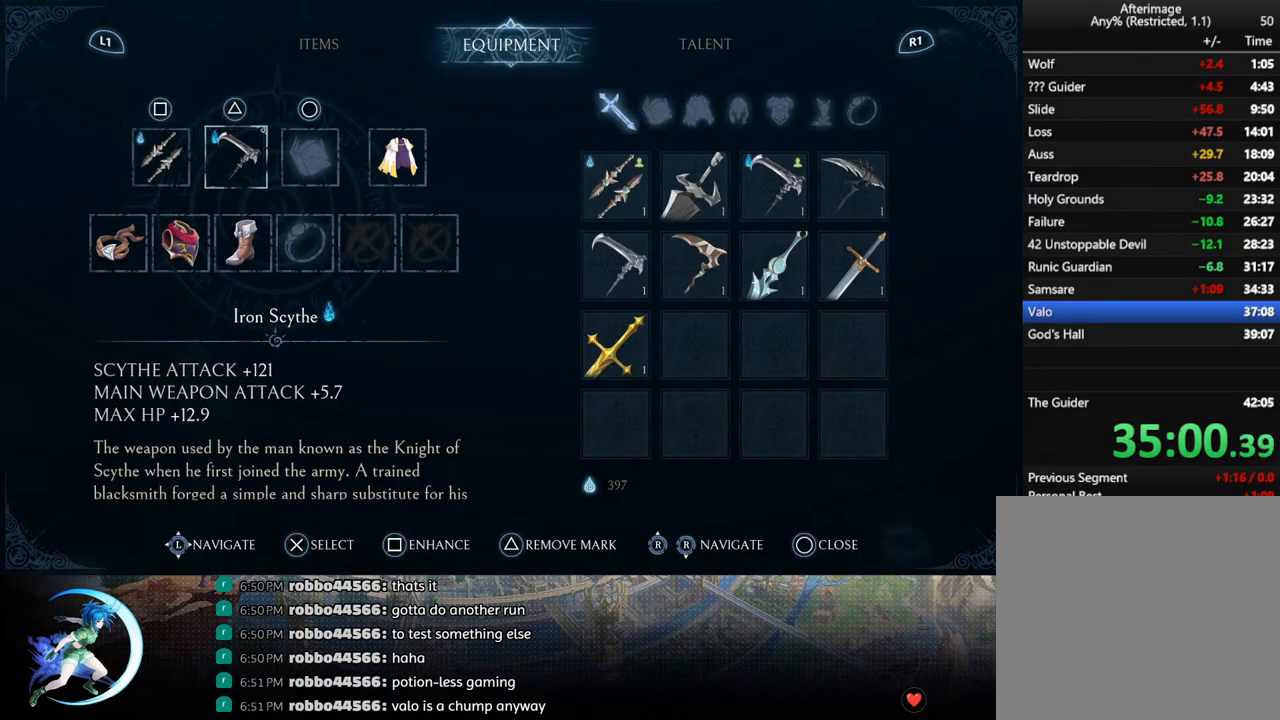
{"buttons": ["CROSS"], "left_stick": "center", "right_stick": "center", "events": [[33, "SQUARE", "down"], [150, "SQUARE", "up"], [450, "CROSS", "down"]]}
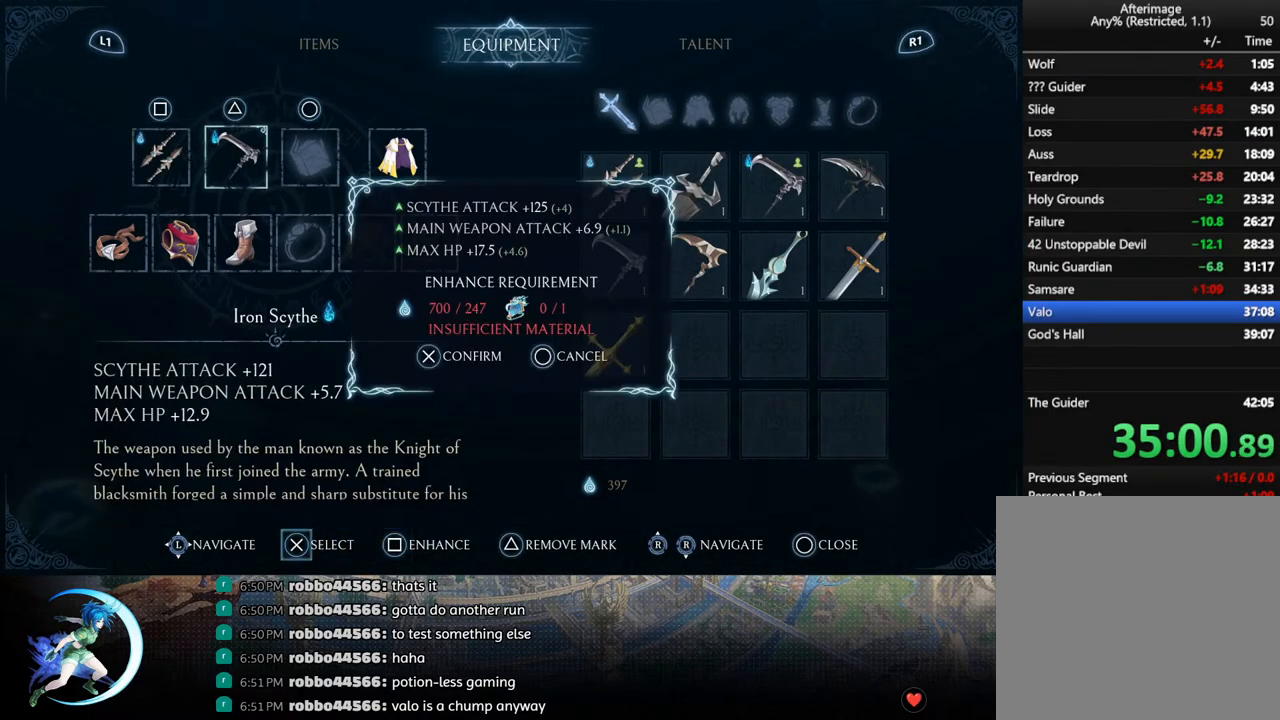
{"buttons": [], "left_stick": "center", "right_stick": "center", "events": [[33, "CROSS", "up"], [267, "CIRCLE", "down"], [350, "CIRCLE", "up"]]}
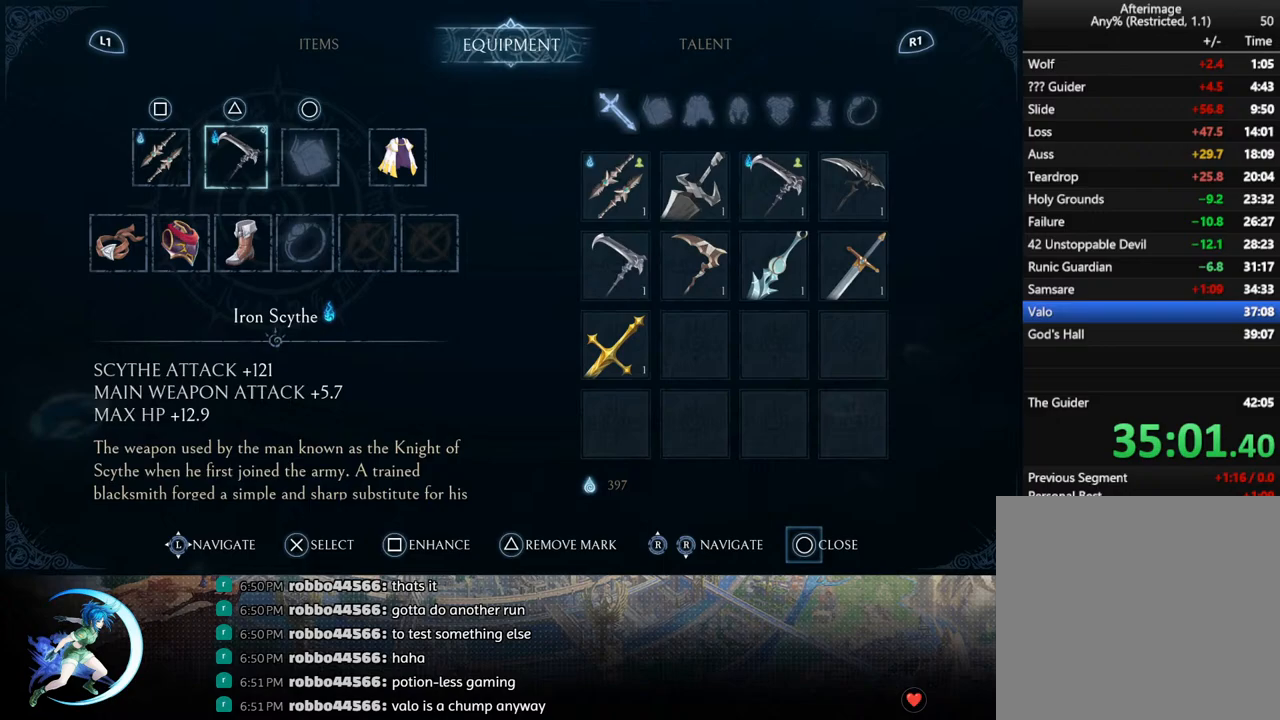
{"buttons": [], "left_stick": "center", "right_stick": "center", "events": [[350, "DPAD_RIGHT", "down"], [433, "DPAD_RIGHT", "up"]]}
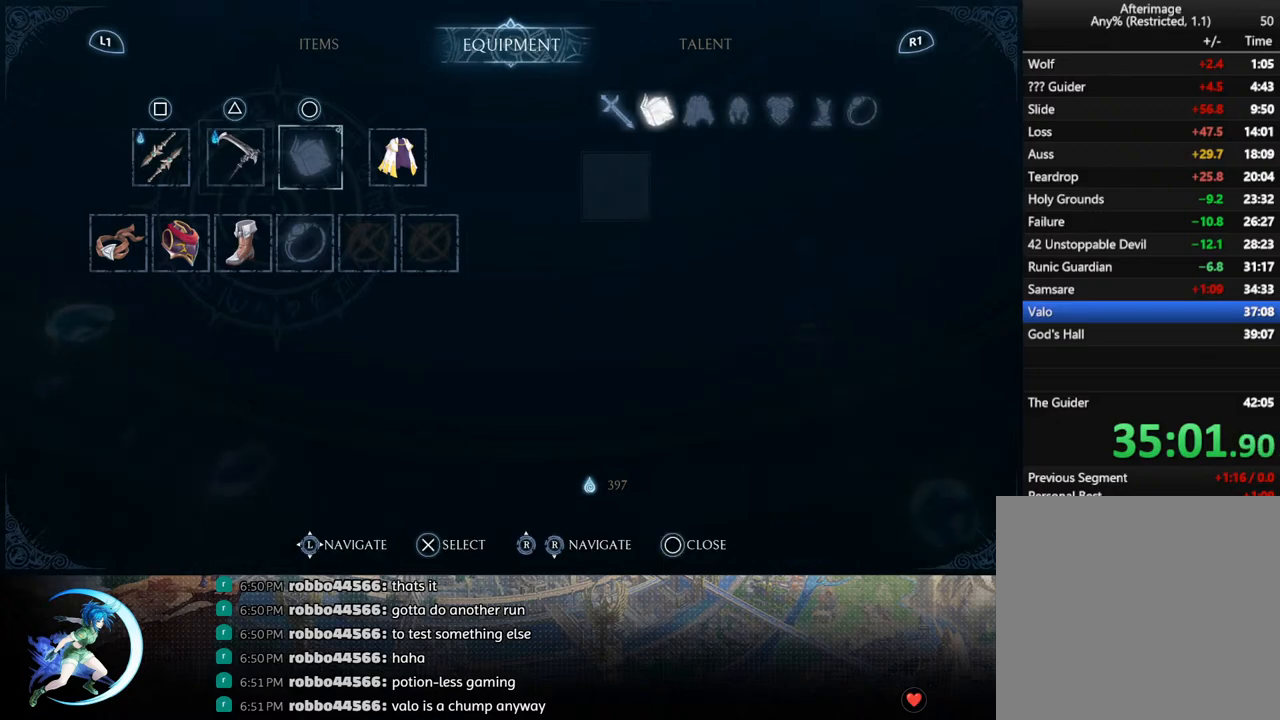
{"buttons": ["CROSS"], "left_stick": "center", "right_stick": "center", "events": [[167, "DPAD_DOWN", "down"], [233, "DPAD_DOWN", "up"], [433, "CROSS", "down"]]}
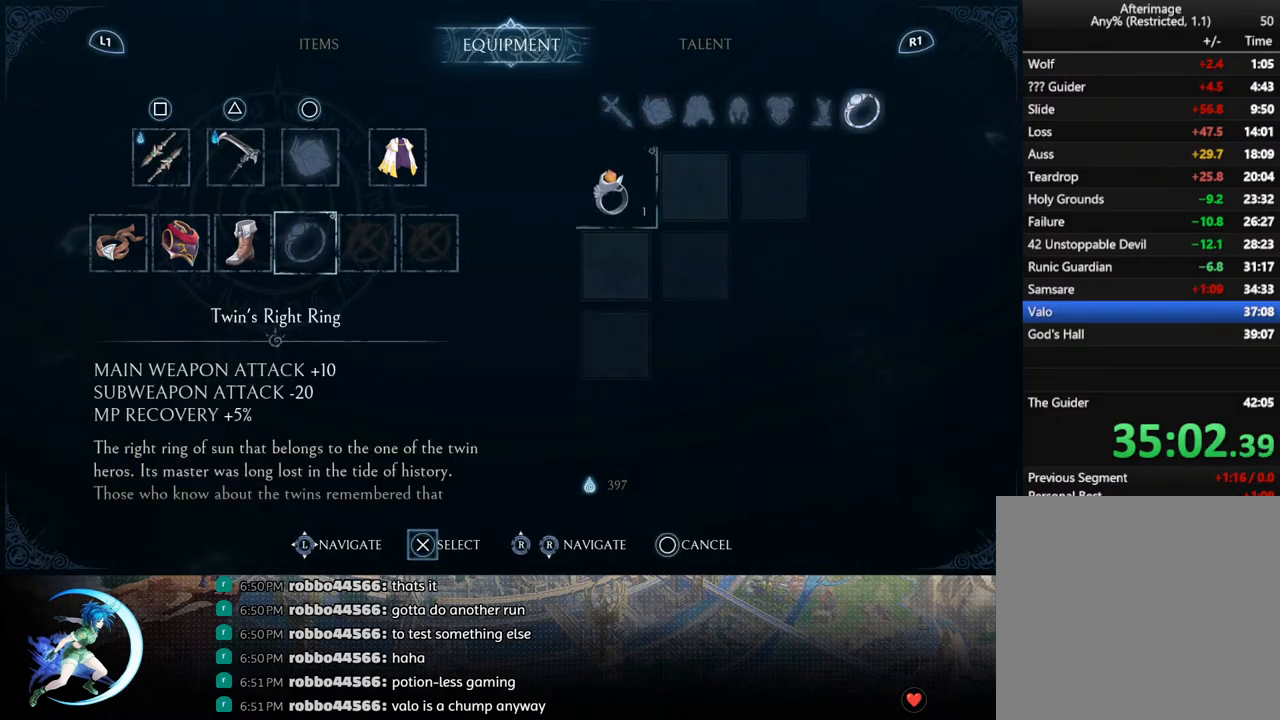
{"buttons": [], "left_stick": "center", "right_stick": "center", "events": [[50, "CROSS", "up"], [133, "CROSS", "down"], [233, "CROSS", "up"]]}
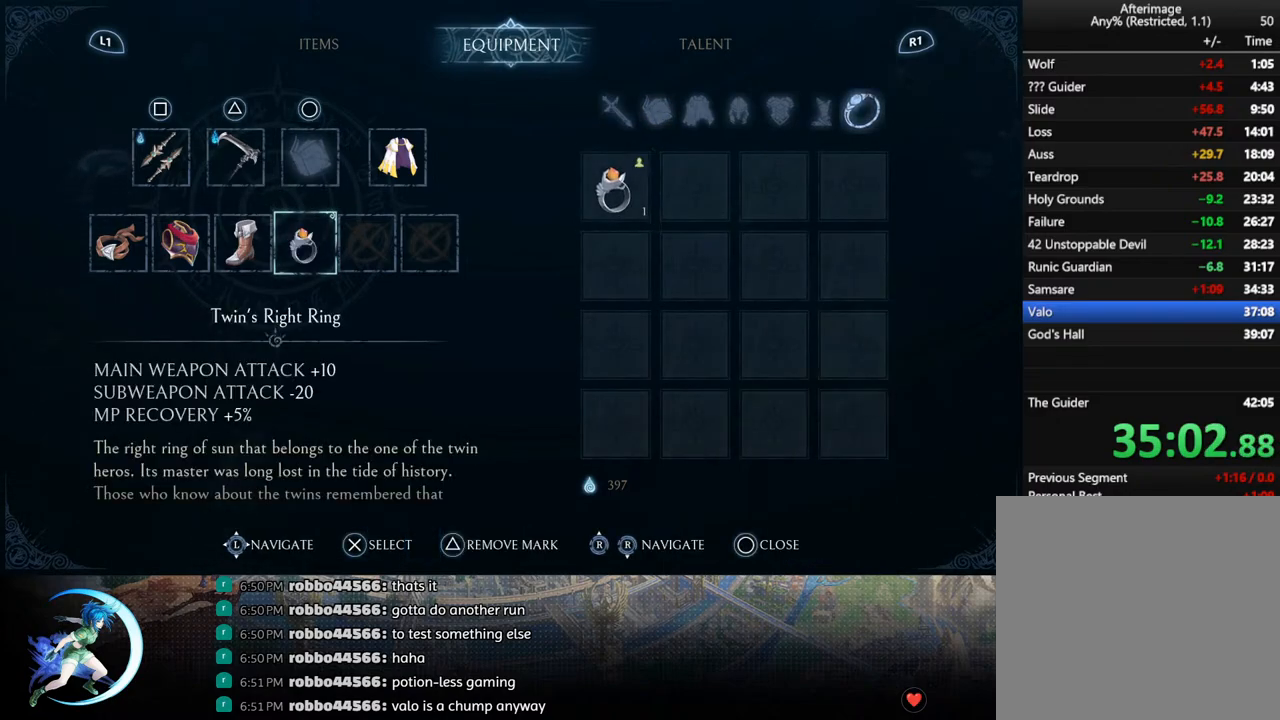
{"buttons": [], "left_stick": "center", "right_stick": "center", "events": [[33, "R1", "down"], [133, "R1", "up"]]}
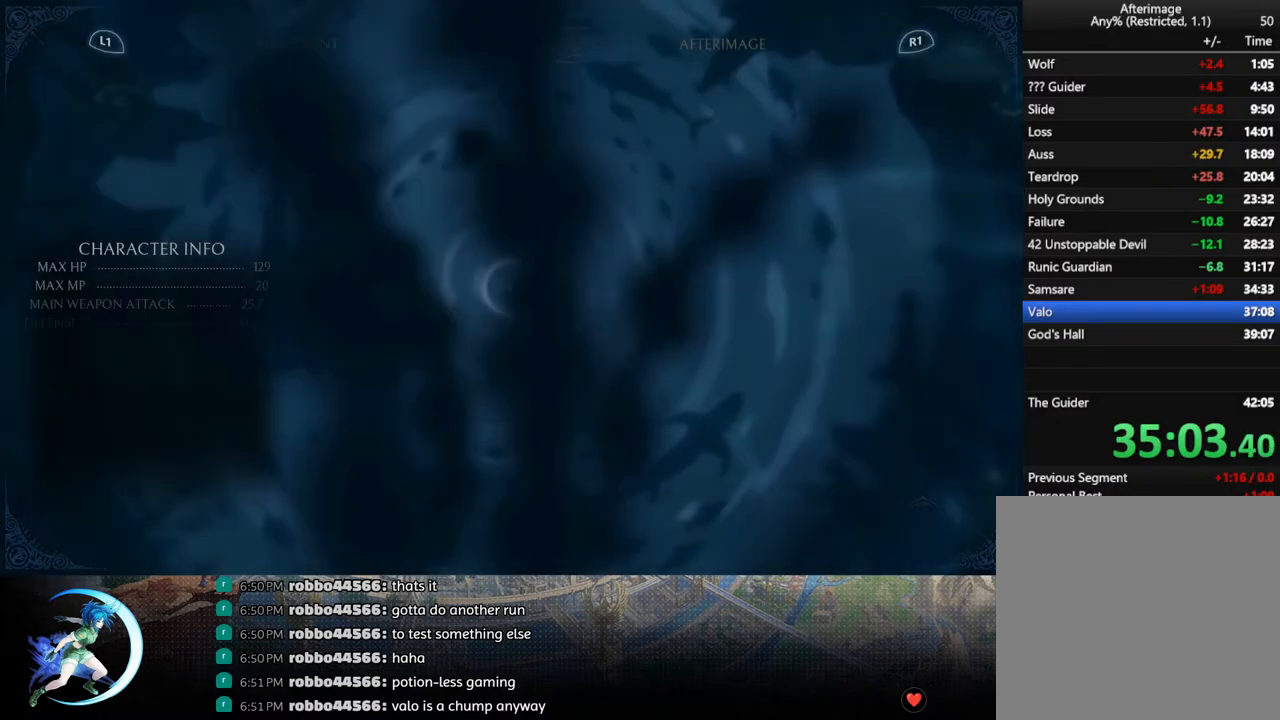
{"buttons": [], "left_stick": "center", "right_stick": "center", "events": [[167, "DPAD_UP", "down"], [233, "DPAD_UP", "up"]]}
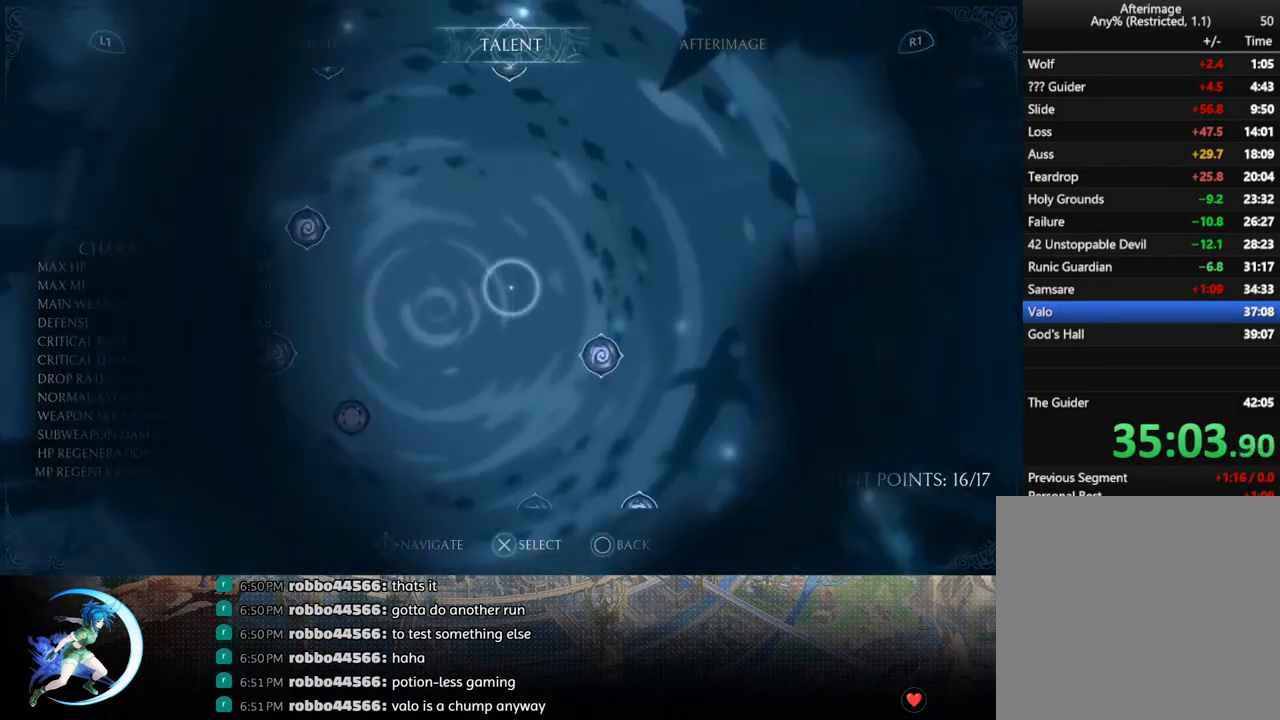
{"buttons": ["DPAD_RIGHT"], "left_stick": "center", "right_stick": "center", "events": [[100, "CIRCLE", "down"], [200, "CIRCLE", "up"], [433, "DPAD_RIGHT", "down"]]}
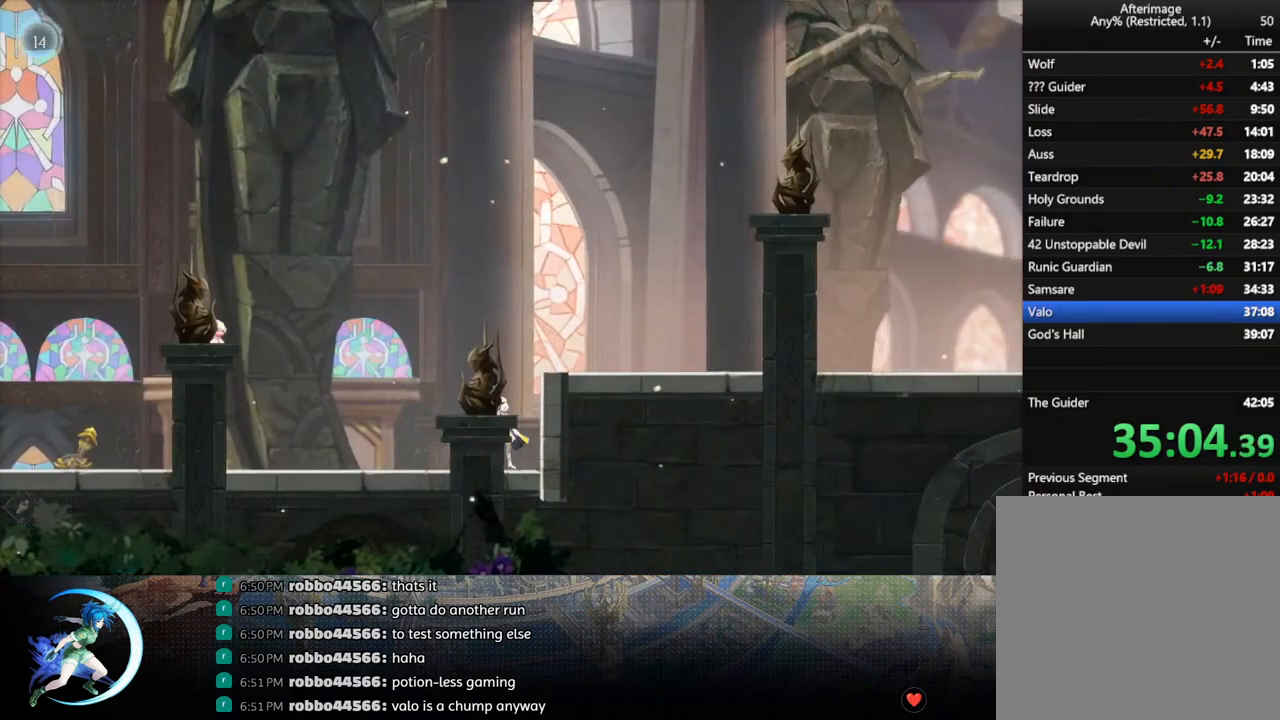
{"buttons": ["DPAD_RIGHT"], "left_stick": "center", "right_stick": "center", "events": [[50, "CROSS", "down"], [67, "DPAD_RIGHT", "up"], [200, "CROSS", "up"], [267, "CROSS", "down"], [367, "DPAD_RIGHT", "down"], [500, "CROSS", "up"]]}
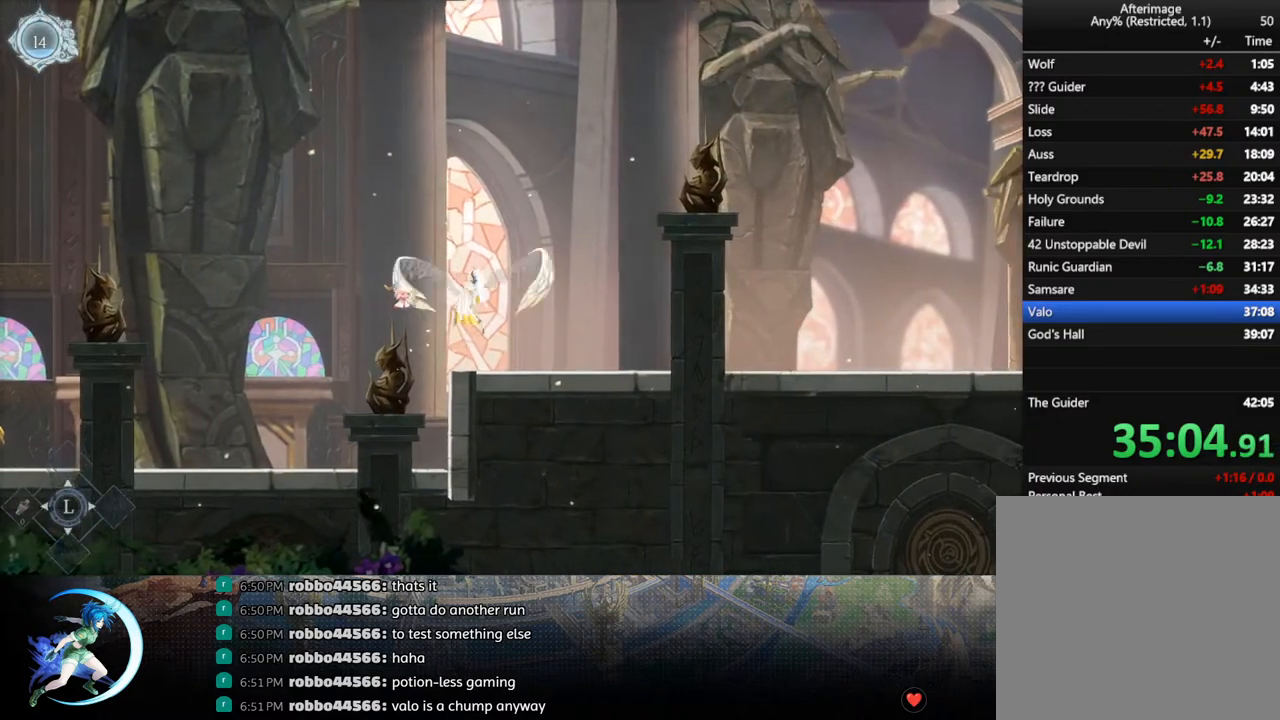
{"buttons": ["R1"], "left_stick": "center", "right_stick": "center", "events": [[33, "R1", "down"], [50, "DPAD_DOWN", "down"], [117, "CROSS", "down"], [150, "R1", "up"], [200, "DPAD_DOWN", "up"], [217, "CROSS", "up"], [283, "R1", "down"], [317, "DPAD_DOWN", "down"], [367, "DPAD_RIGHT", "up"], [367, "R1", "up"], [433, "R1", "down"], [450, "DPAD_DOWN", "up"]]}